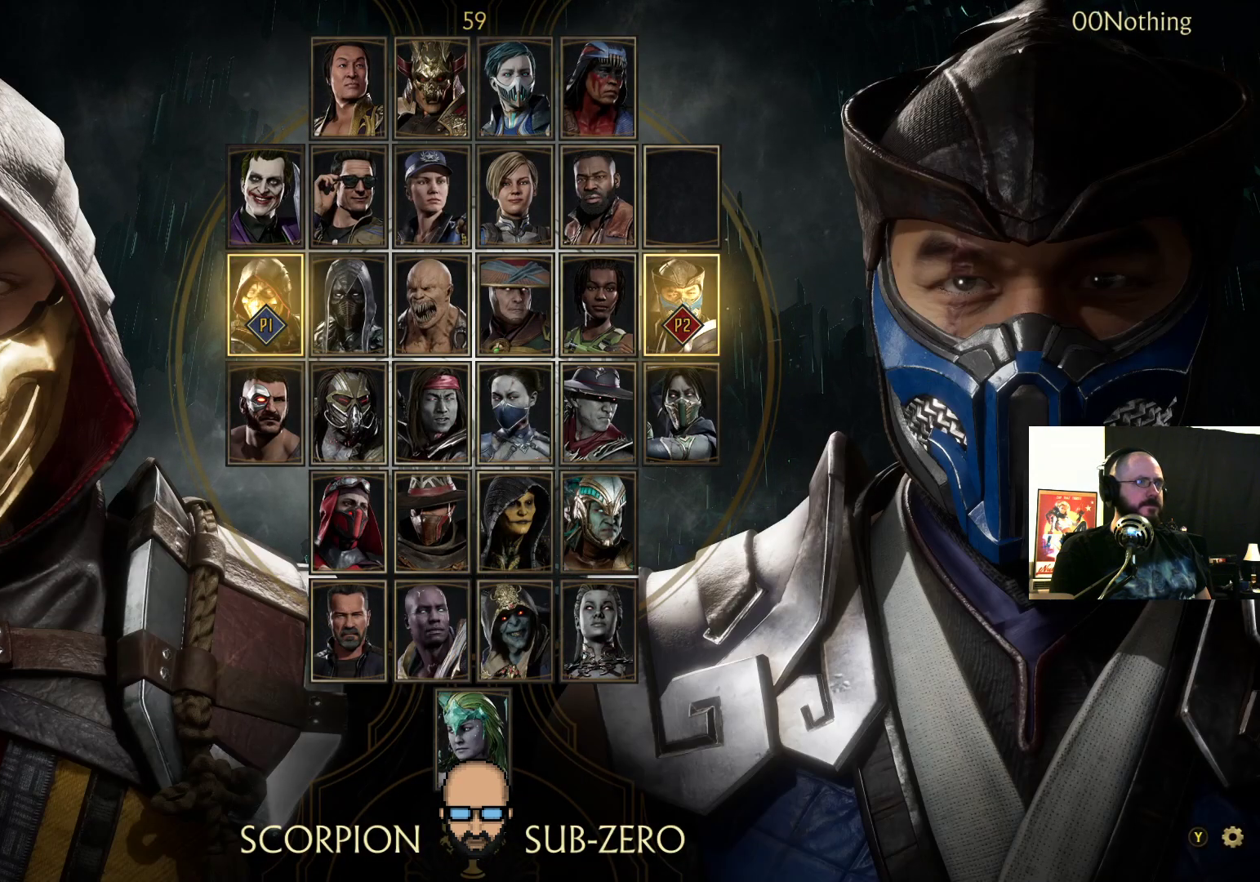
Gameplay with a controller (PlayStation layout); each line is a JSON object with the inputs held at the frame after it. "events" lists button and stick changes between this image and that frame as [ms after this image, input, new state], when the widget could be followed in between. Not read: L3 R3 left_stick right_stick.
{"buttons": ["DPAD_RIGHT"], "events": [[67, "DPAD_RIGHT", "down"], [200, "DPAD_RIGHT", "up"], [467, "DPAD_RIGHT", "down"]]}
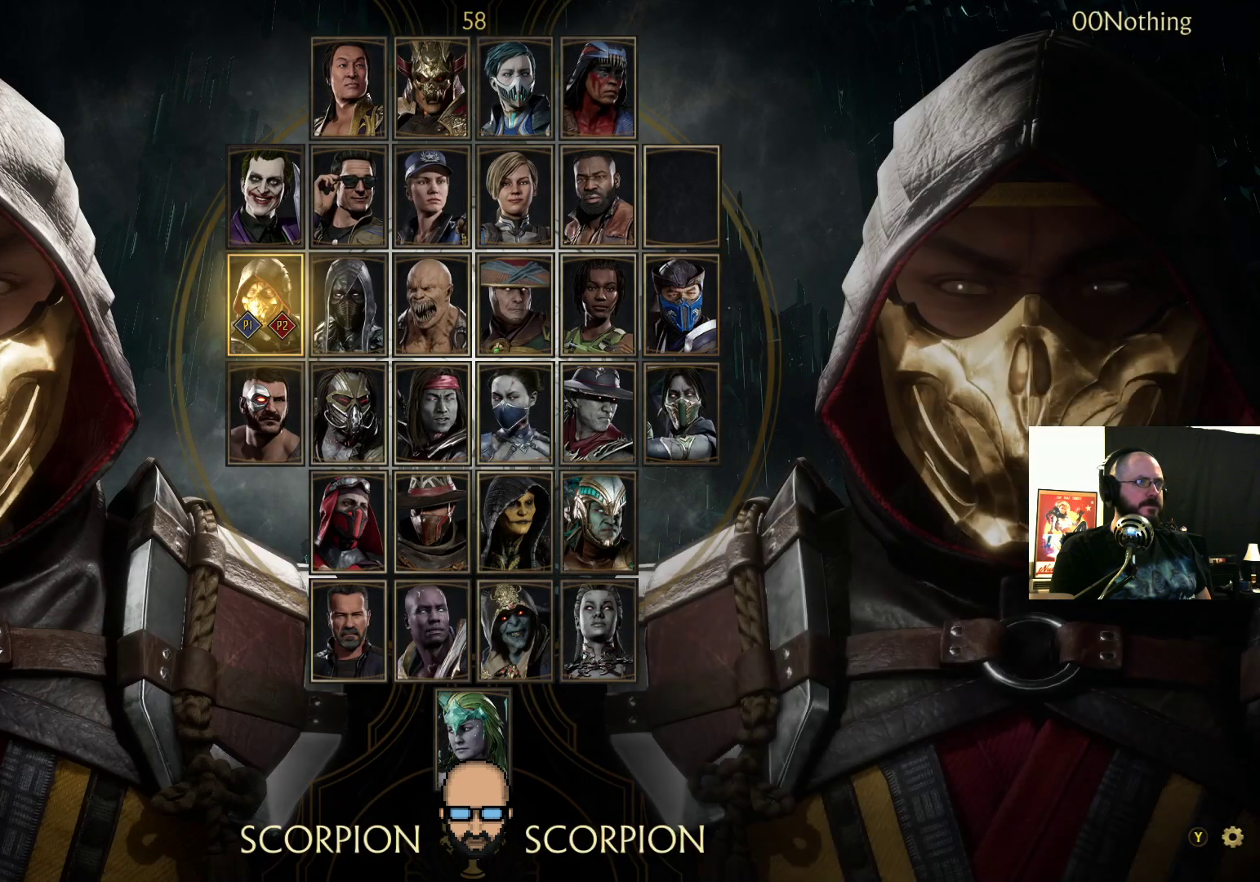
{"buttons": [], "events": [[33, "DPAD_RIGHT", "up"], [400, "CROSS", "down"], [500, "CROSS", "up"]]}
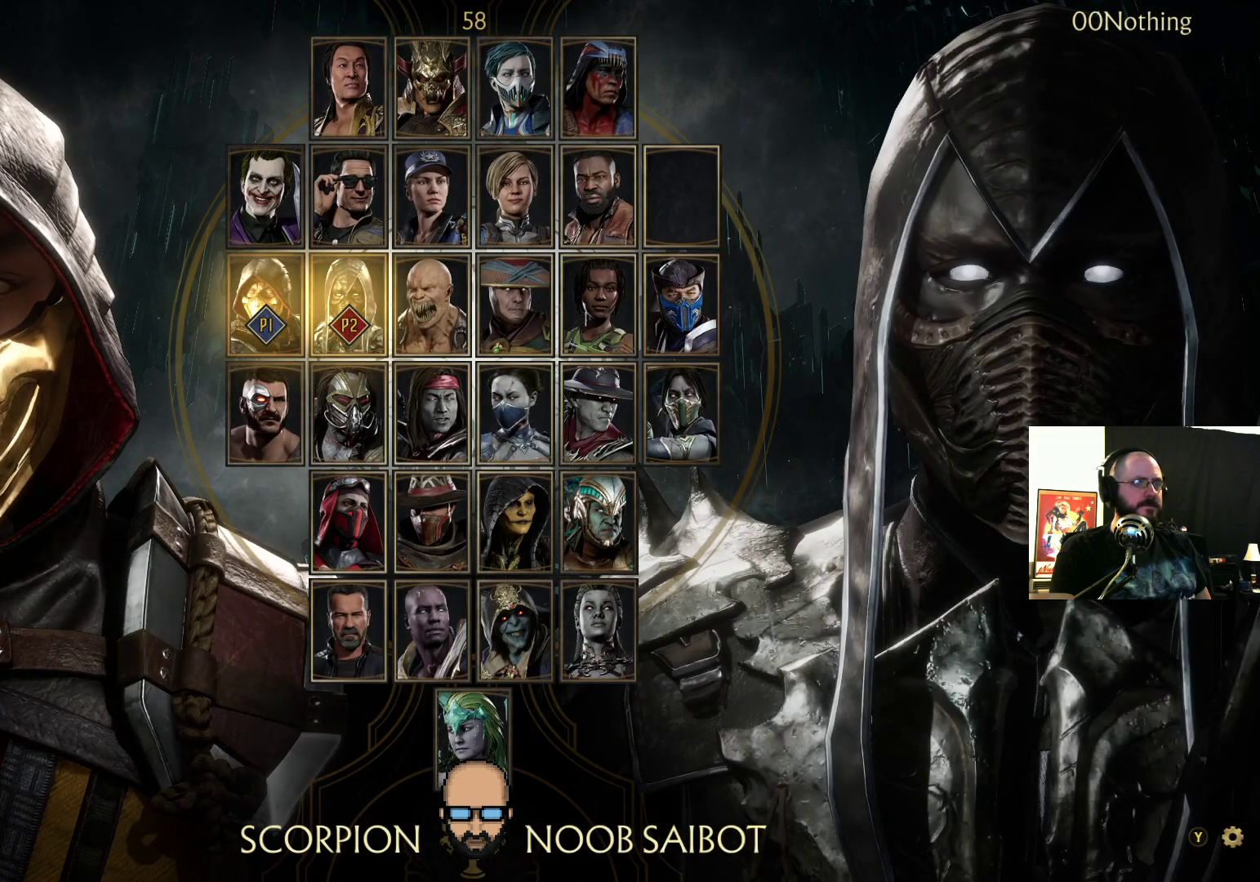
{"buttons": [], "events": []}
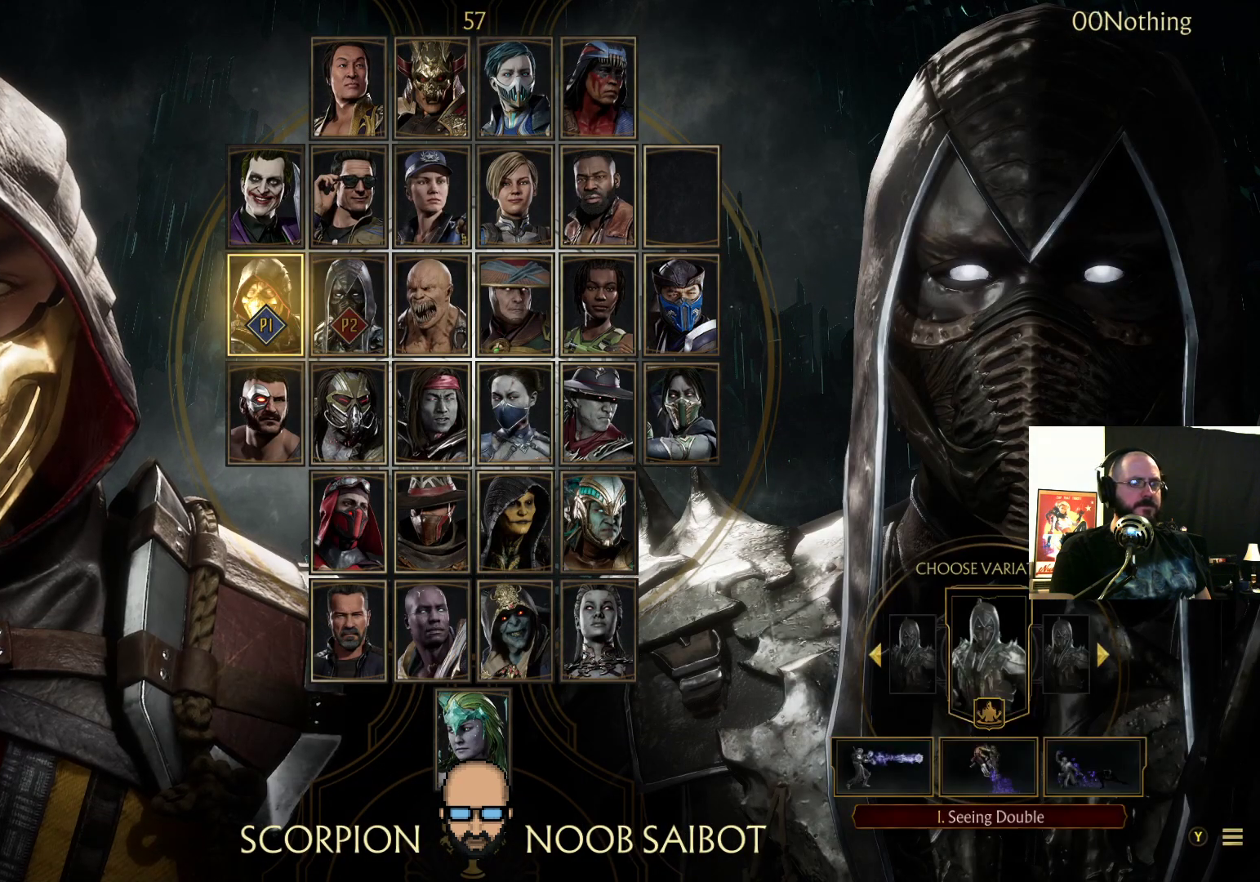
{"buttons": [], "events": [[67, "DPAD_RIGHT", "down"], [167, "DPAD_RIGHT", "up"]]}
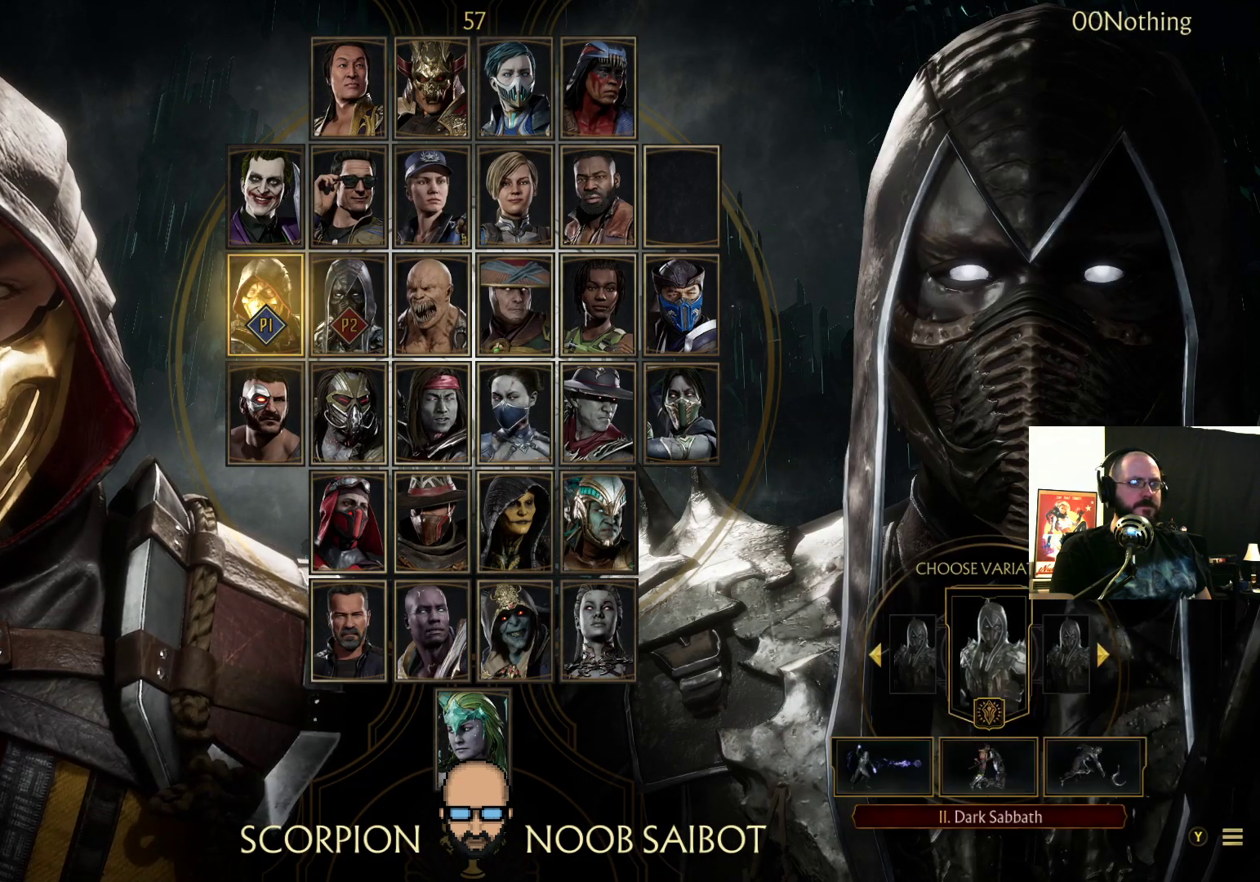
{"buttons": [], "events": []}
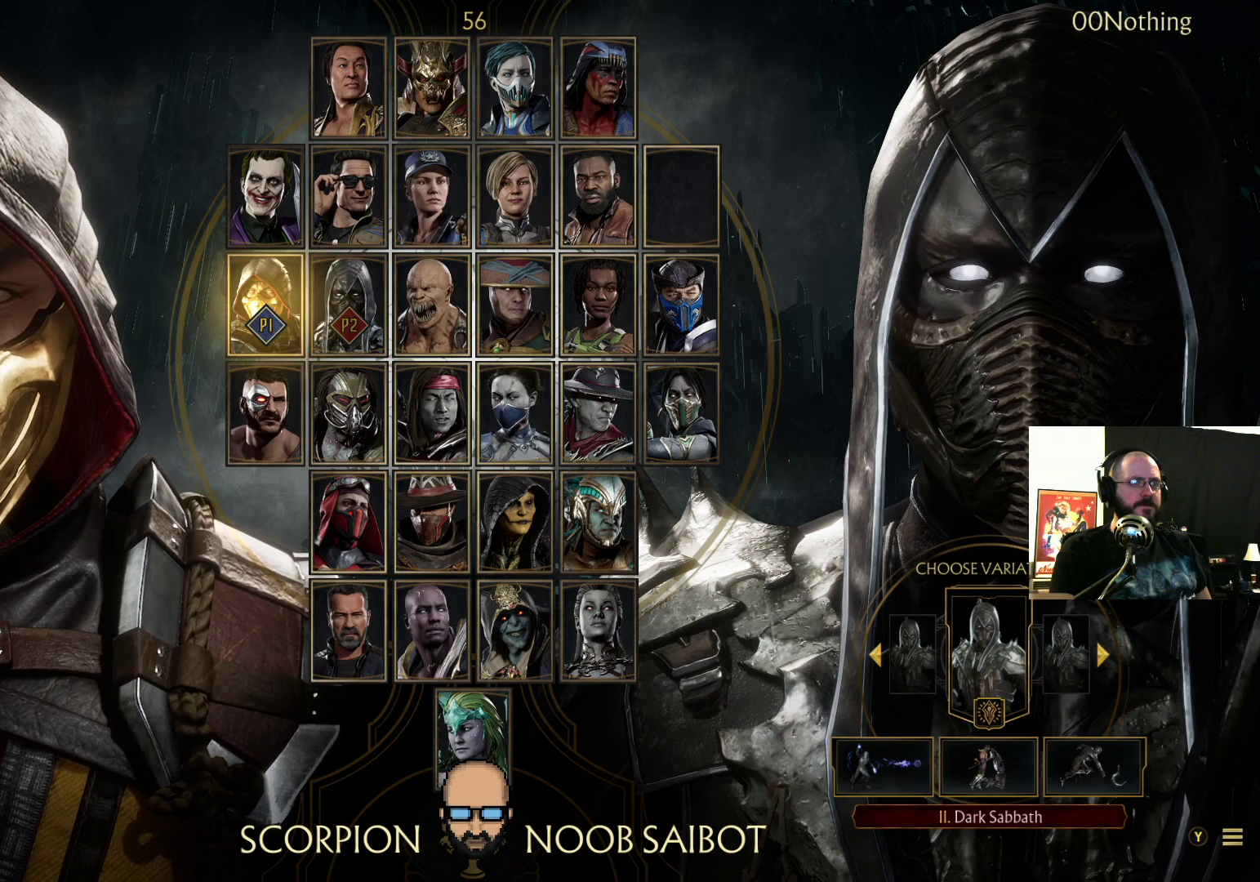
{"buttons": [], "events": []}
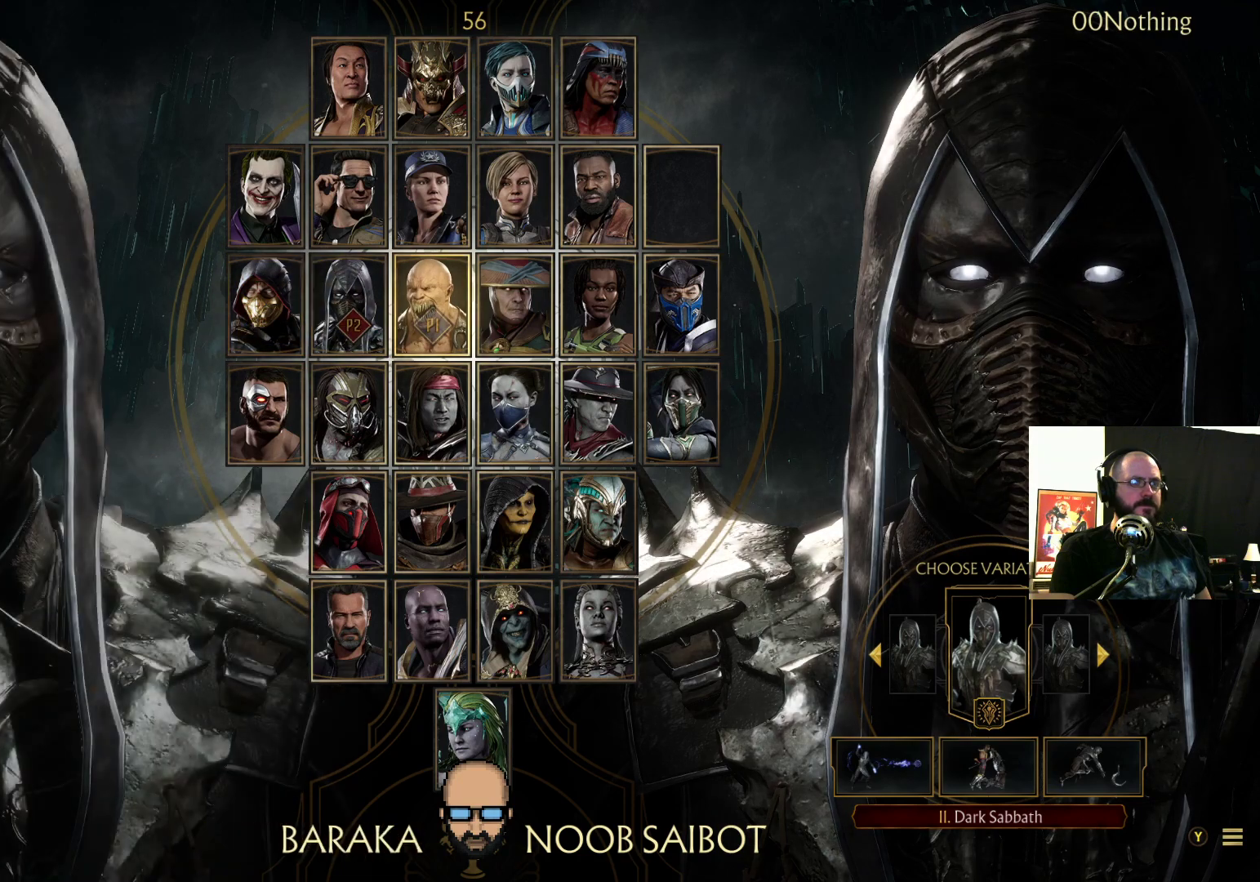
{"buttons": [], "events": []}
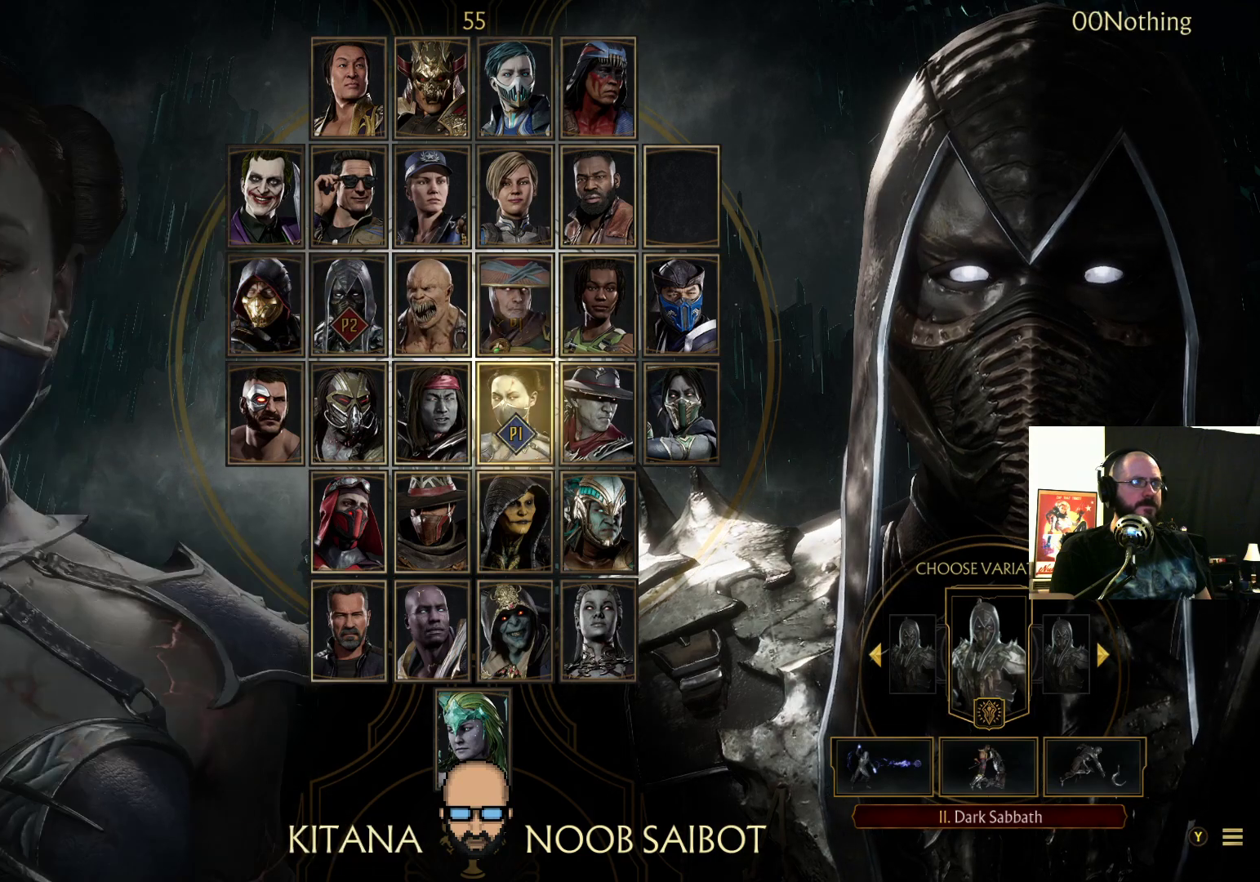
{"buttons": [], "events": []}
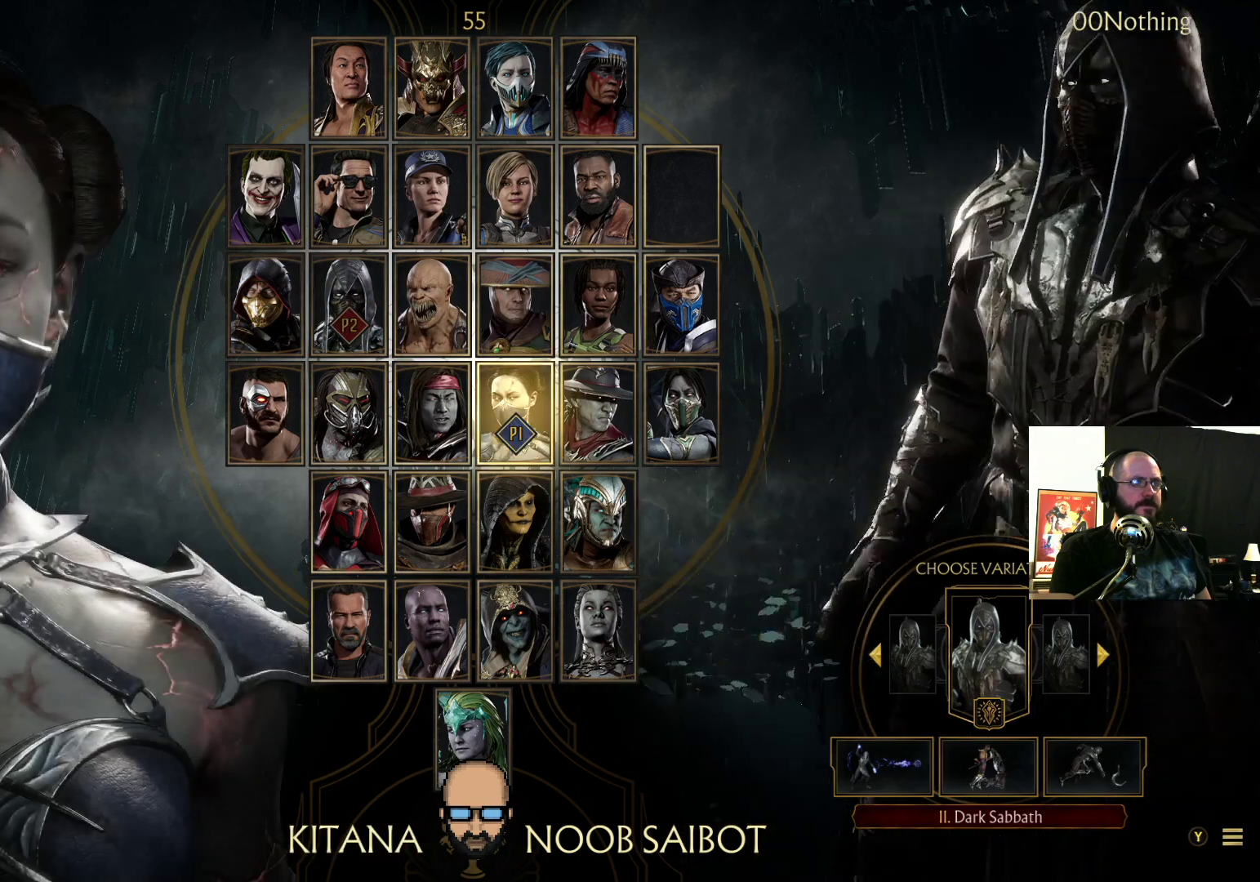
{"buttons": [], "events": [[100, "CROSS", "down"], [200, "CROSS", "up"]]}